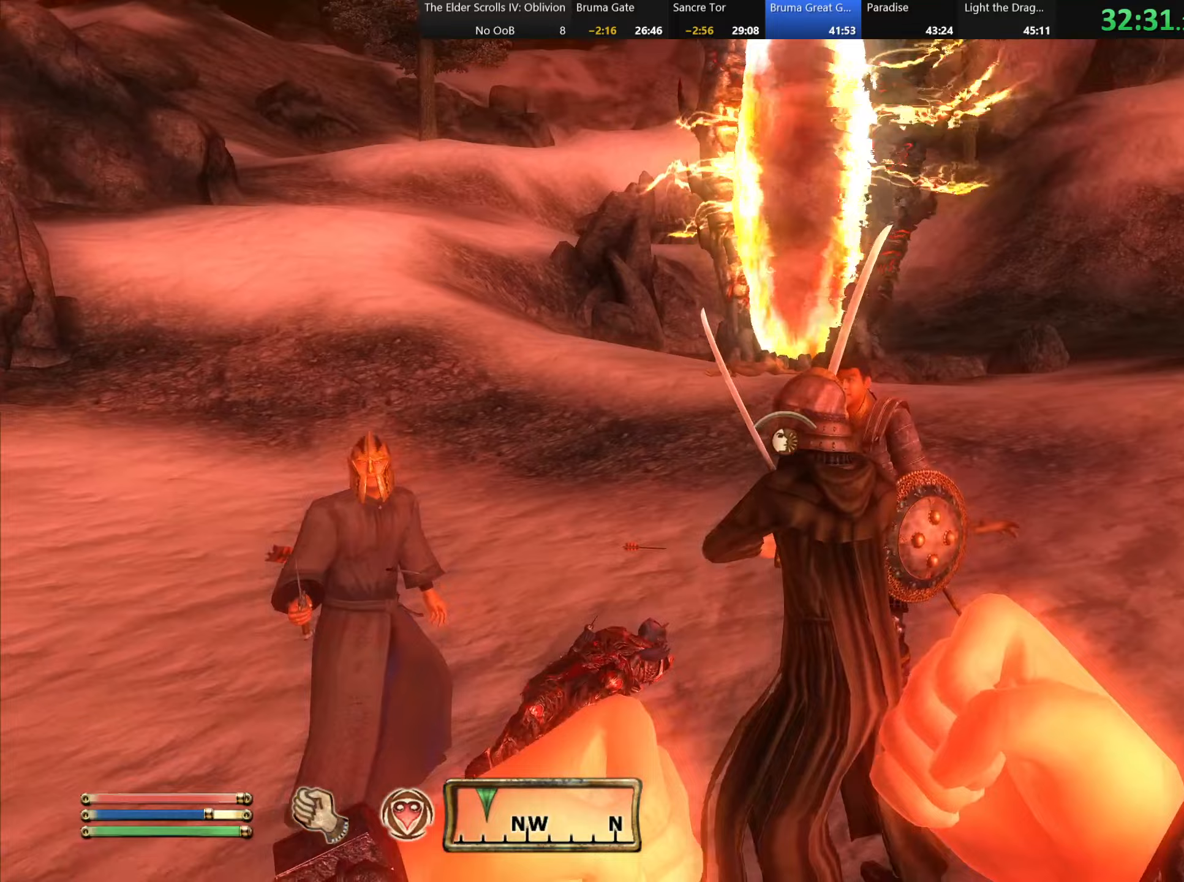
Gameplay with keyboard and mouse; each line is a JSON object with the keys and mouse buttons held at the frame after it (dt_ms = milliseconds from this image to that frame). "events" lists presses ("down") and releases ("up") of "a", "alt", "c", "caps_lock", "ctrl", "d", "e", "f", "q", "r", "s", "shift", "space", "tab", "v", "w", "x", "z", "mouse_left", "mouse_wheel" and "mouse_right" between this image and that frame as [ms after this image, input, new state], when the widget could be followed in between. "mouse_left", "mouse_wheel", "mouse_right" = the "left", "wheel", "right" buttons of the "mouse" list. No other keys are recorded. "wheel" means that the mouse wheel is clicked or scrolled. Mouse movement is not recorded.
{"dt_ms": 200, "keys": ["d"], "mouse": [], "events": [[100, "d", "down"], [150, "w", "up"]]}
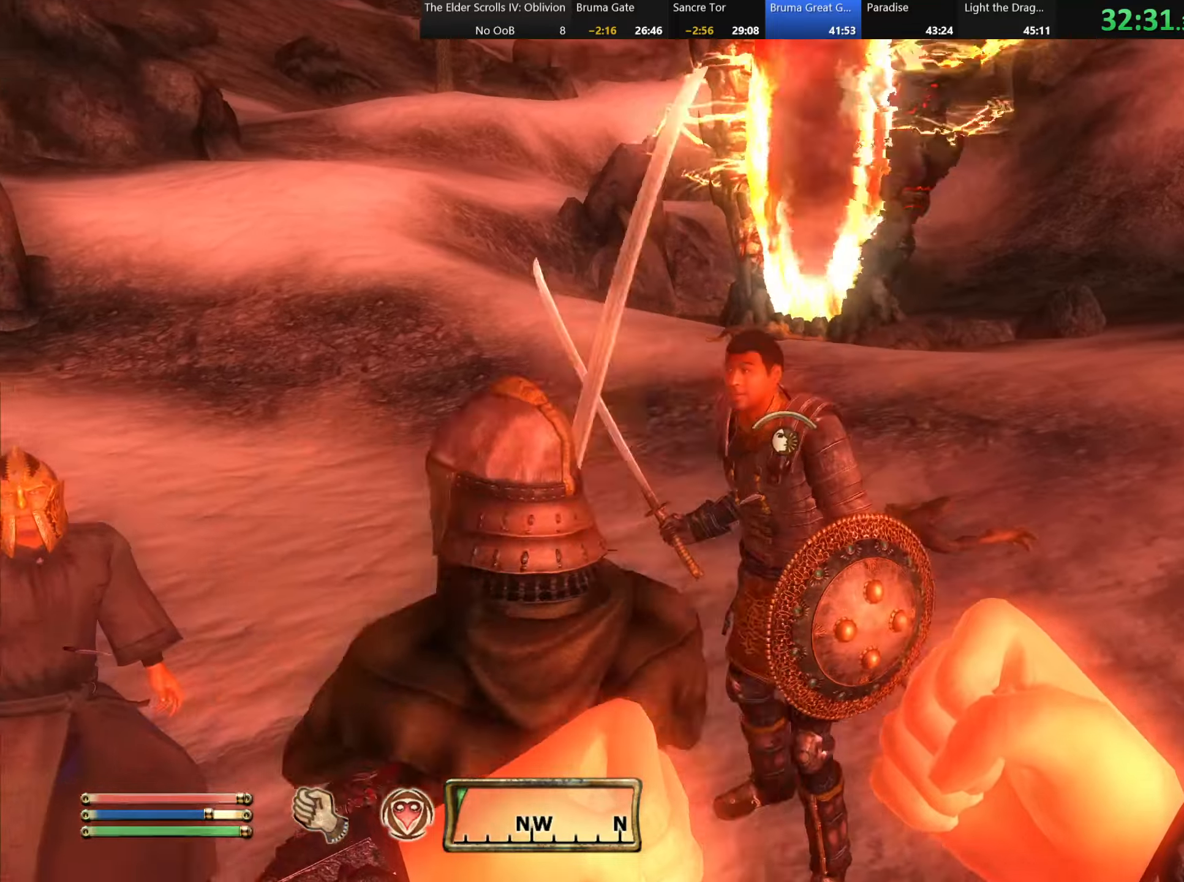
{"dt_ms": 500, "keys": ["w"], "mouse": [], "events": [[100, "d", "up"], [183, "d", "down"], [317, "d", "up"], [367, "w", "down"]]}
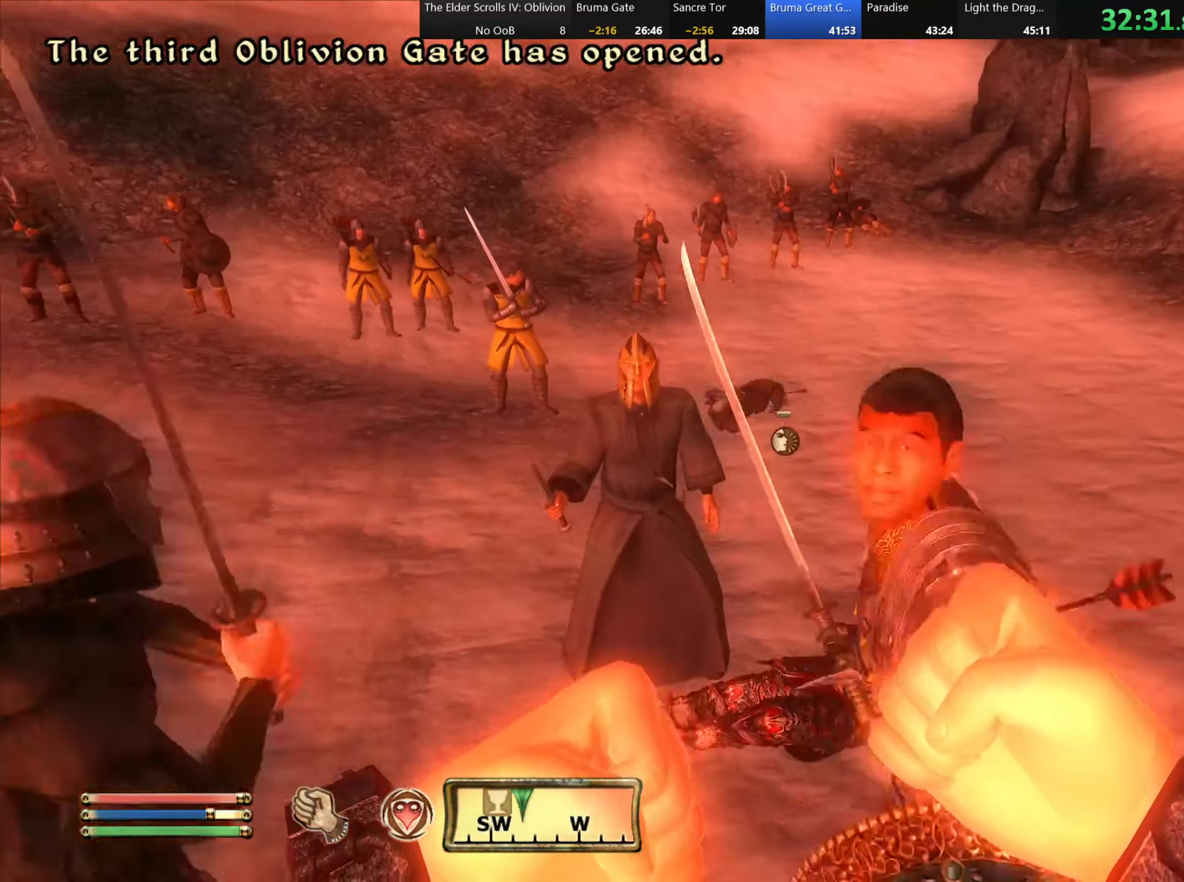
{"dt_ms": 500, "keys": [], "mouse": [], "events": [[83, "w", "up"], [217, "w", "down"], [417, "w", "up"]]}
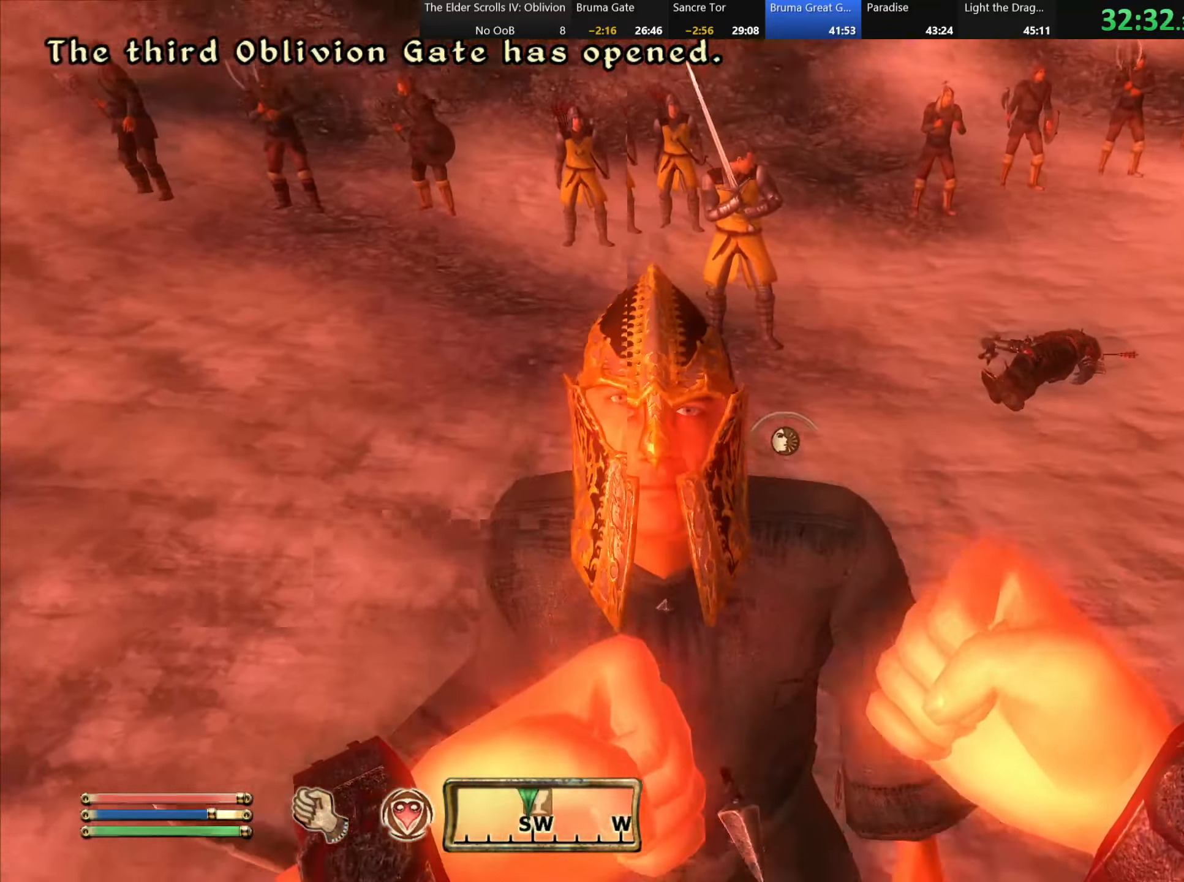
{"dt_ms": 500, "keys": ["w"], "mouse": [], "events": [[150, "w", "down"]]}
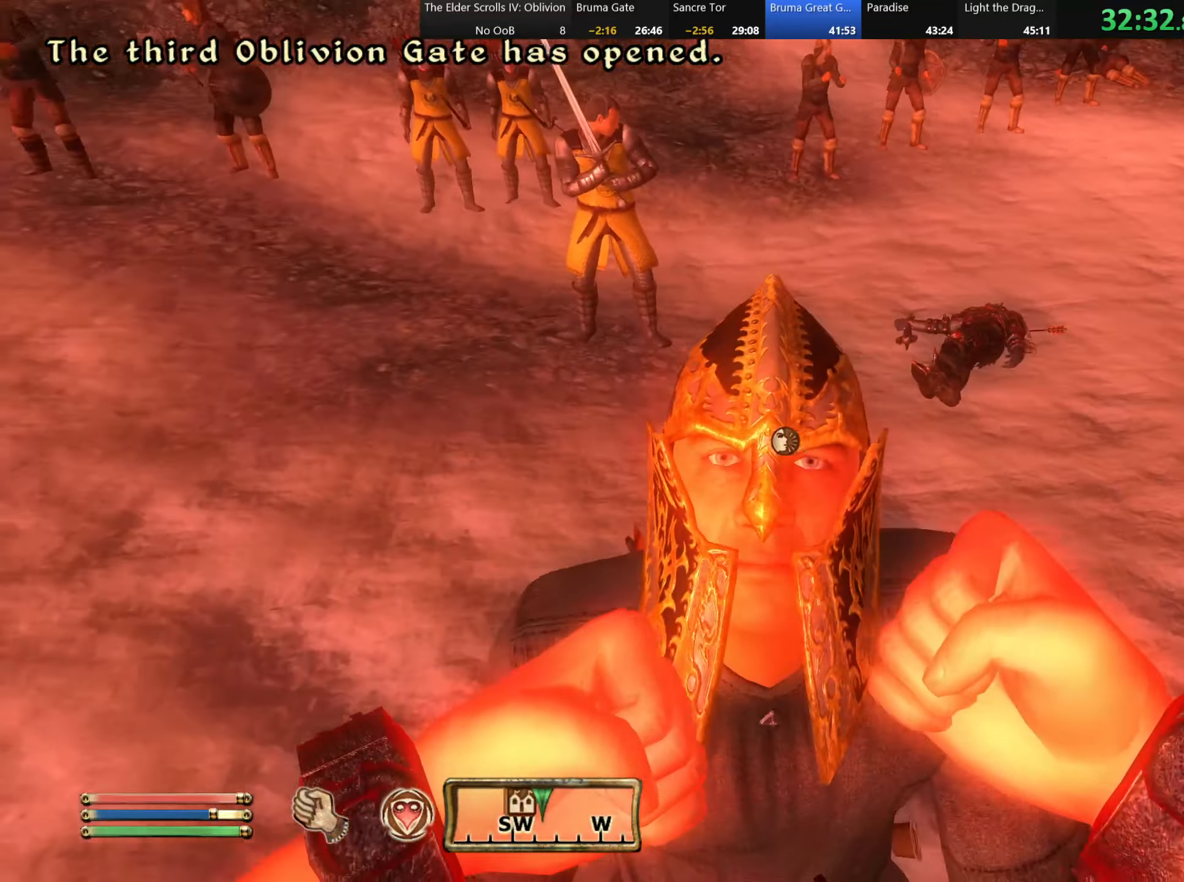
{"dt_ms": 500, "keys": ["w"], "mouse": [], "events": []}
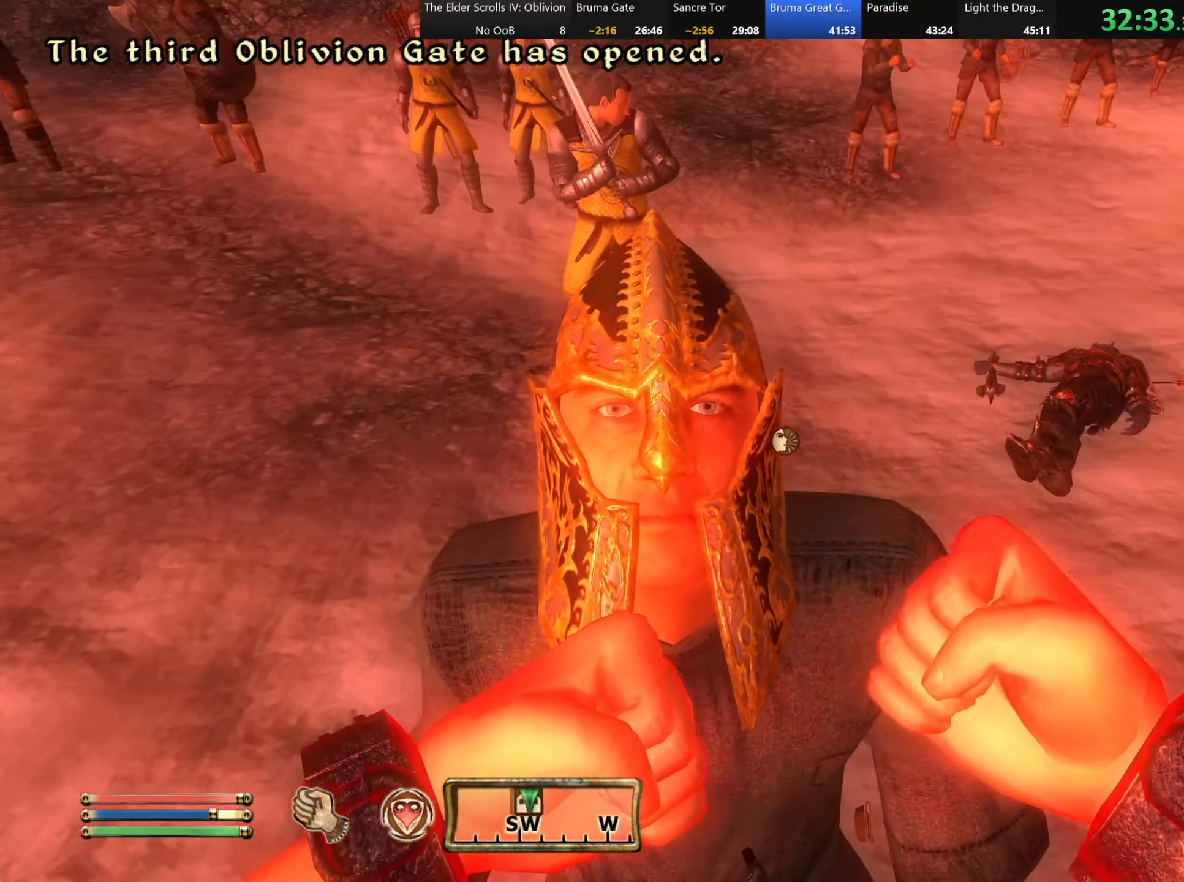
{"dt_ms": 500, "keys": ["w"], "mouse": [], "events": []}
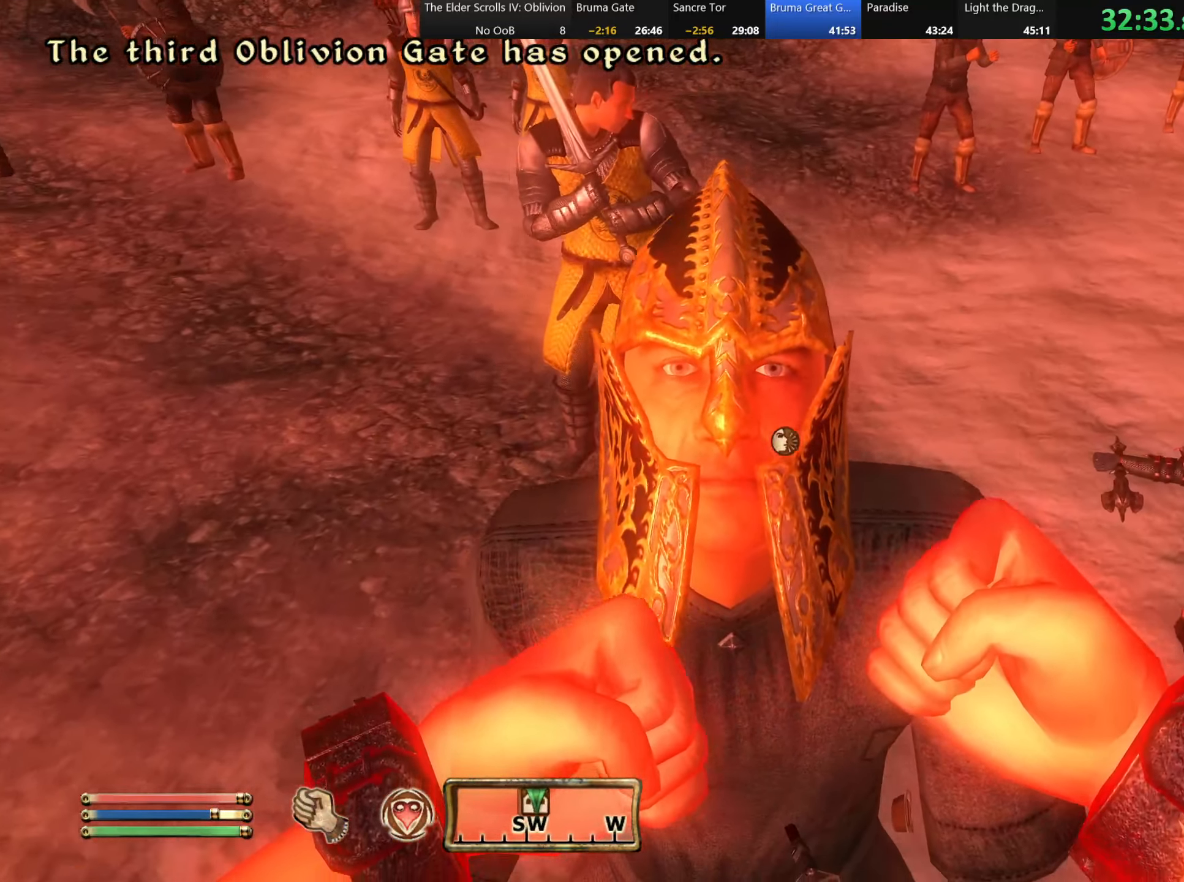
{"dt_ms": 500, "keys": ["w"], "mouse": [], "events": []}
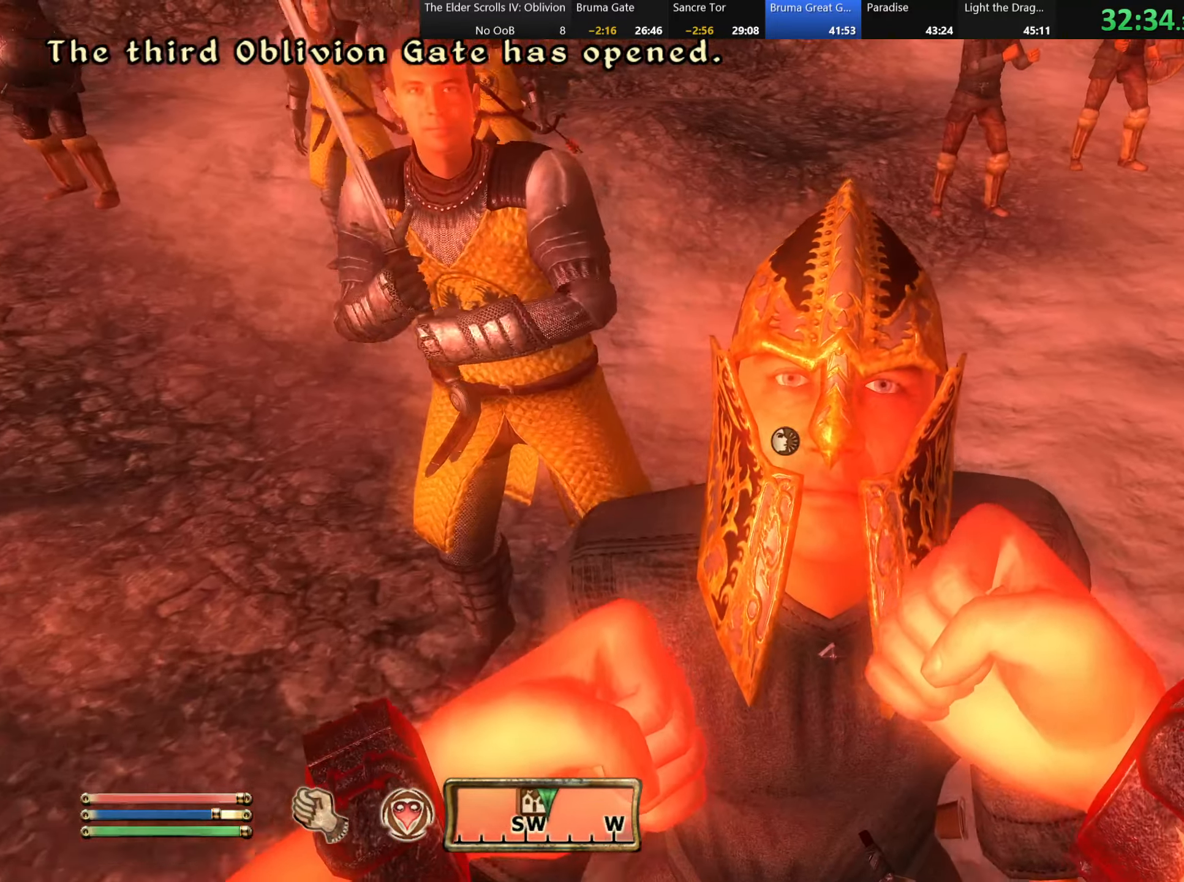
{"dt_ms": 500, "keys": ["w"], "mouse": [], "events": []}
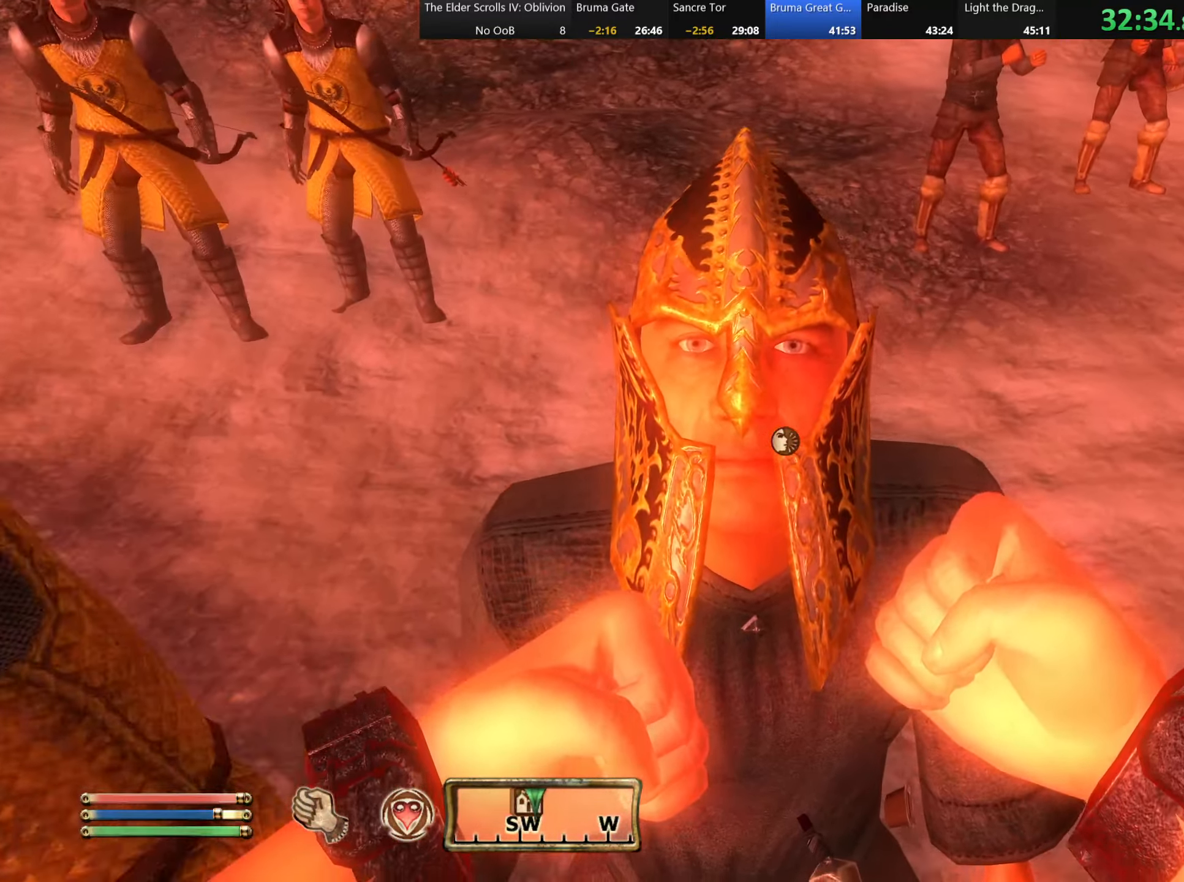
{"dt_ms": 500, "keys": ["w"], "mouse": [], "events": []}
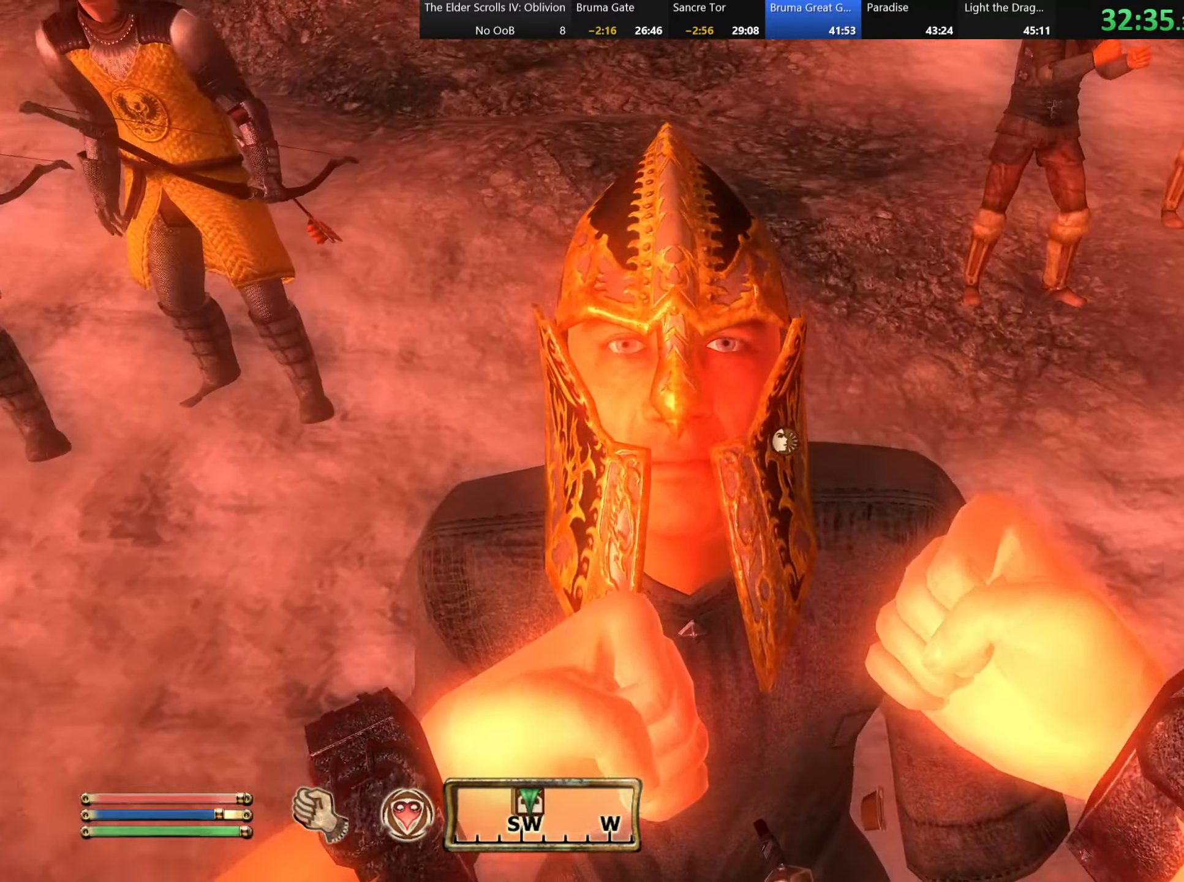
{"dt_ms": 500, "keys": ["w"], "mouse": [], "events": []}
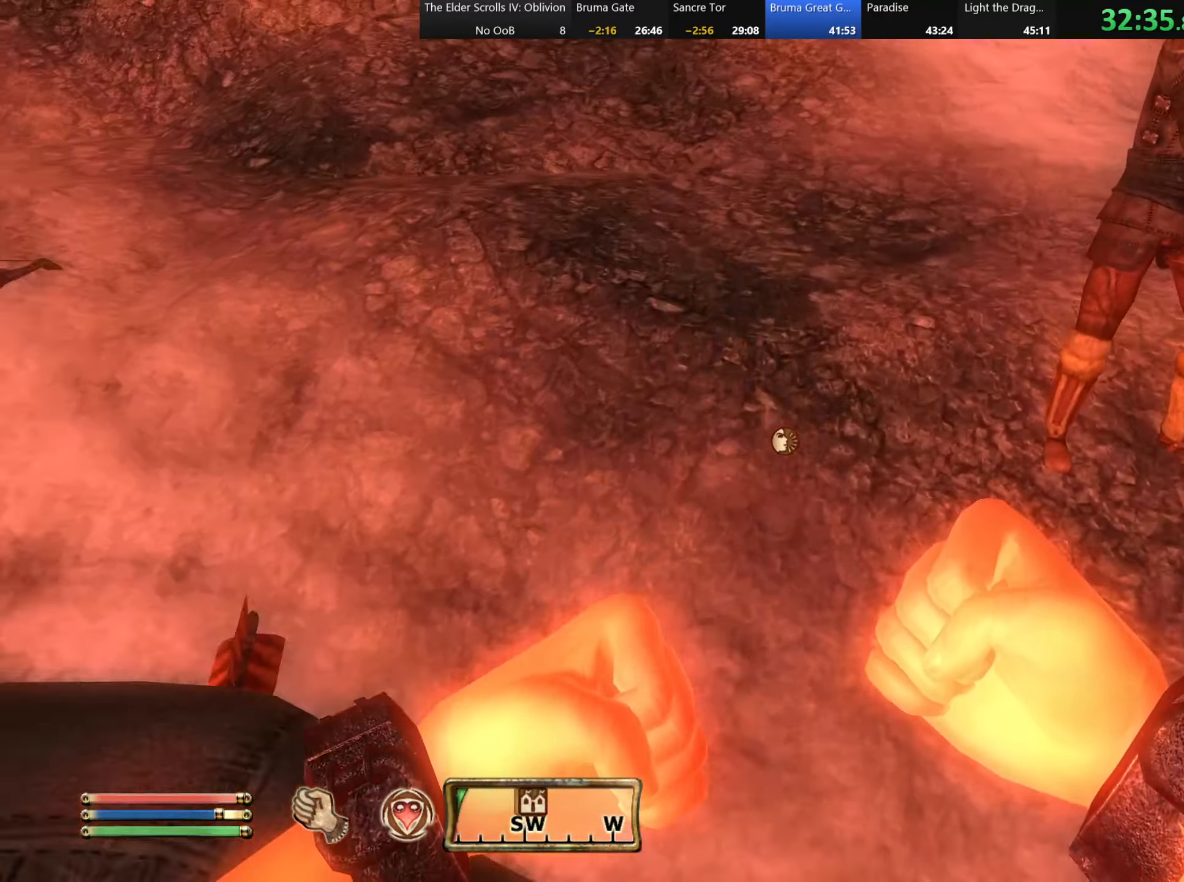
{"dt_ms": 500, "keys": [], "mouse": [], "events": [[267, "w", "up"]]}
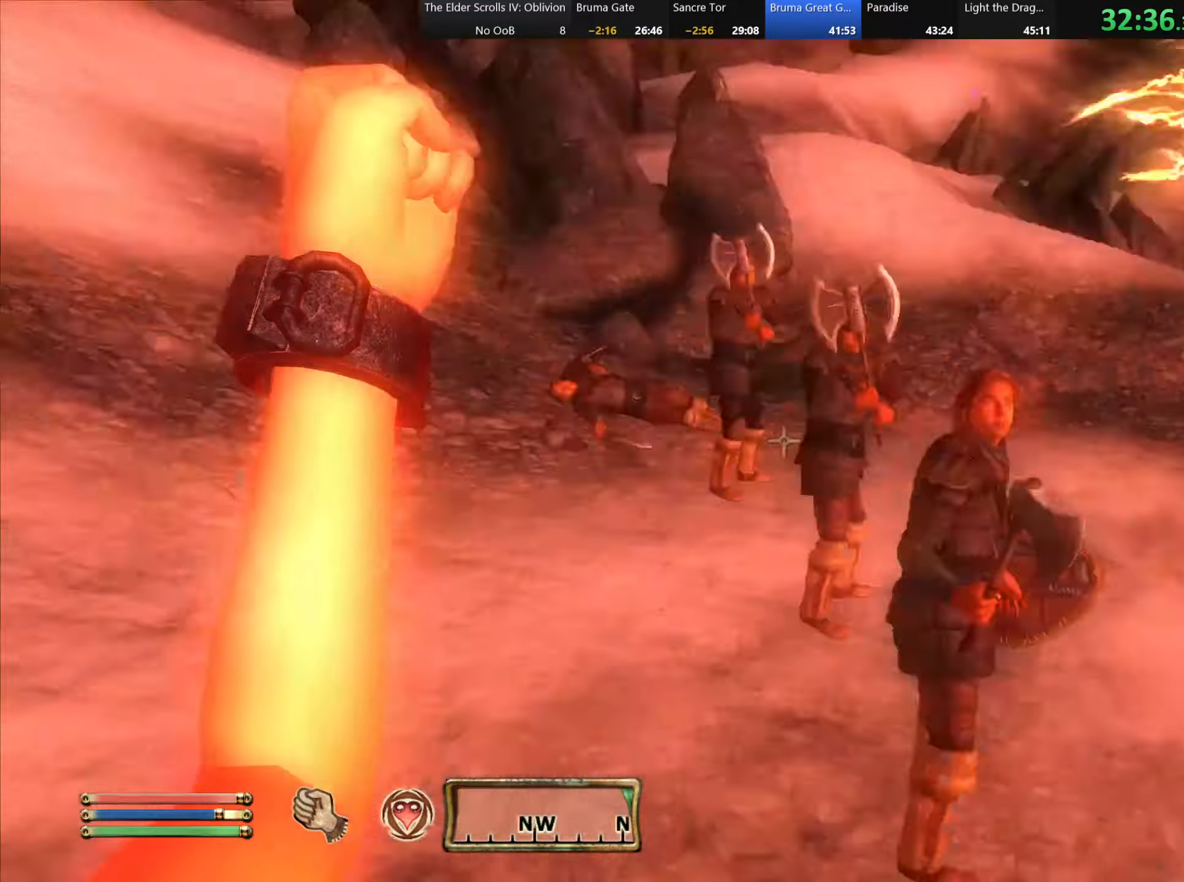
{"dt_ms": 500, "keys": ["w"], "mouse": [], "events": [[50, "w", "down"]]}
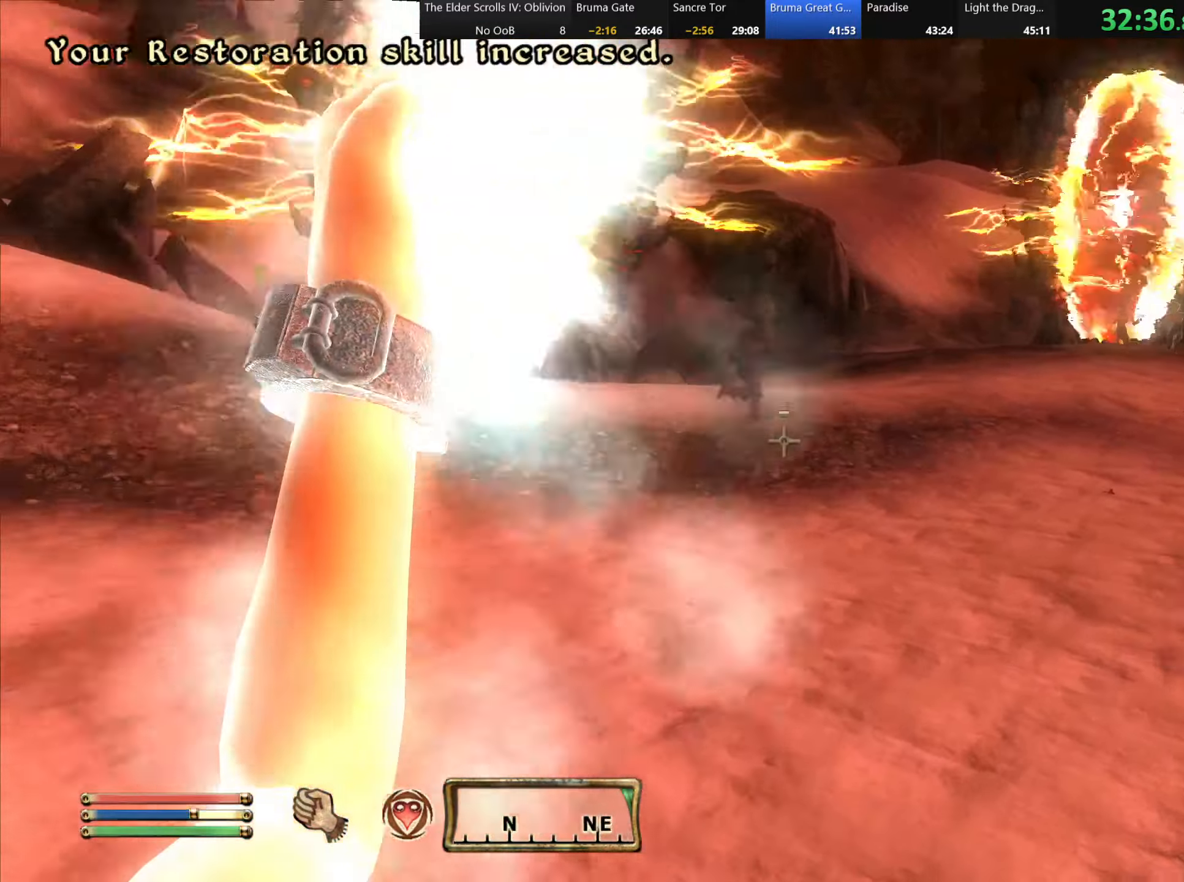
{"dt_ms": 500, "keys": ["w"], "mouse": [], "events": []}
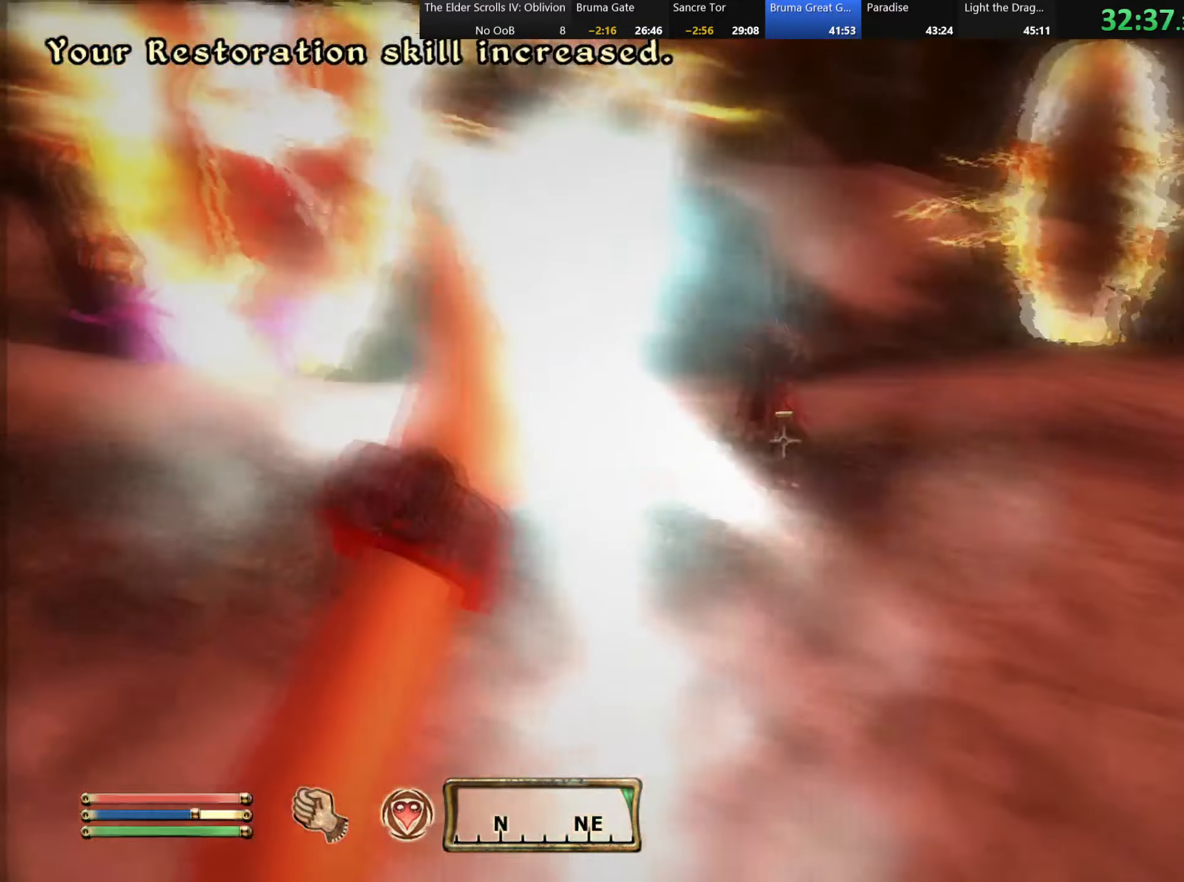
{"dt_ms": 500, "keys": [], "mouse": ["left"], "events": [[234, "w", "up"], [484, "mouse_left", "down"]]}
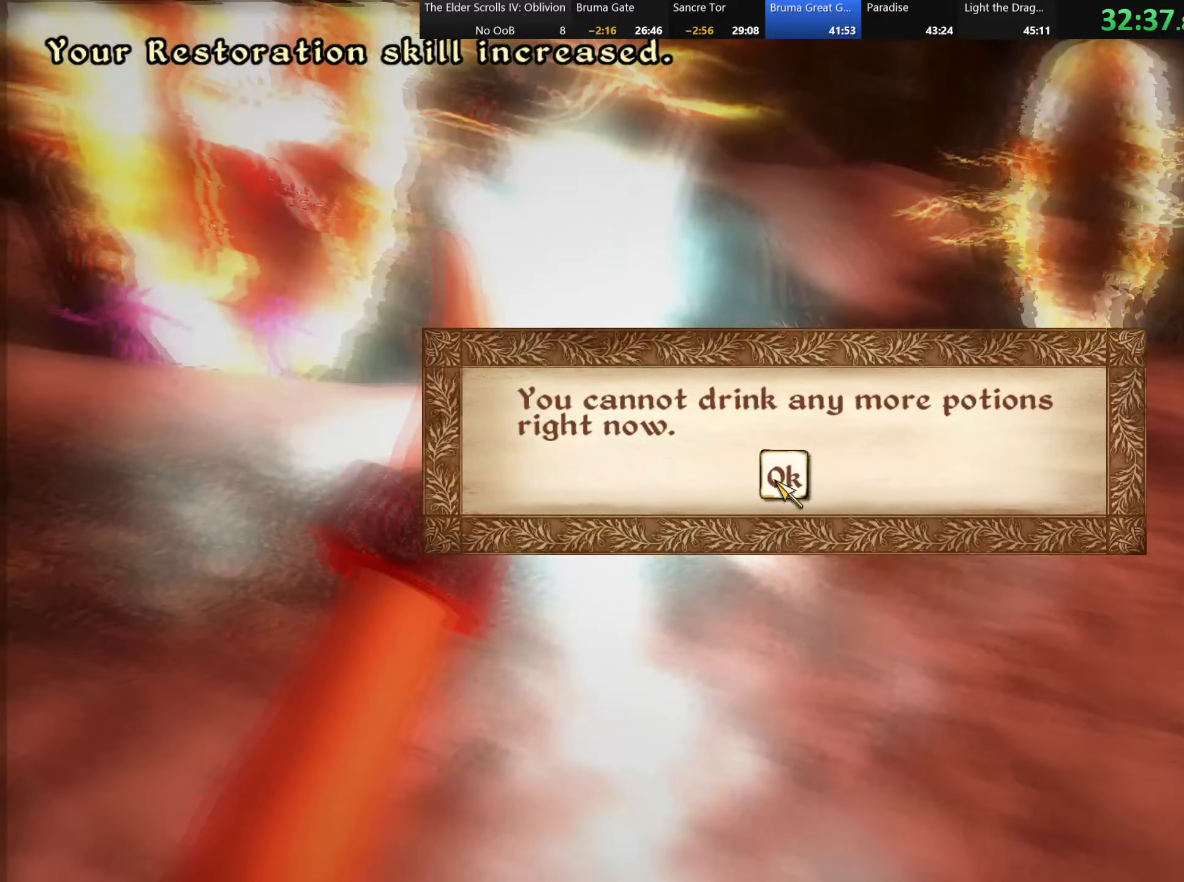
{"dt_ms": 500, "keys": [], "mouse": [], "events": [[67, "mouse_left", "up"], [250, "d", "down"], [434, "d", "up"]]}
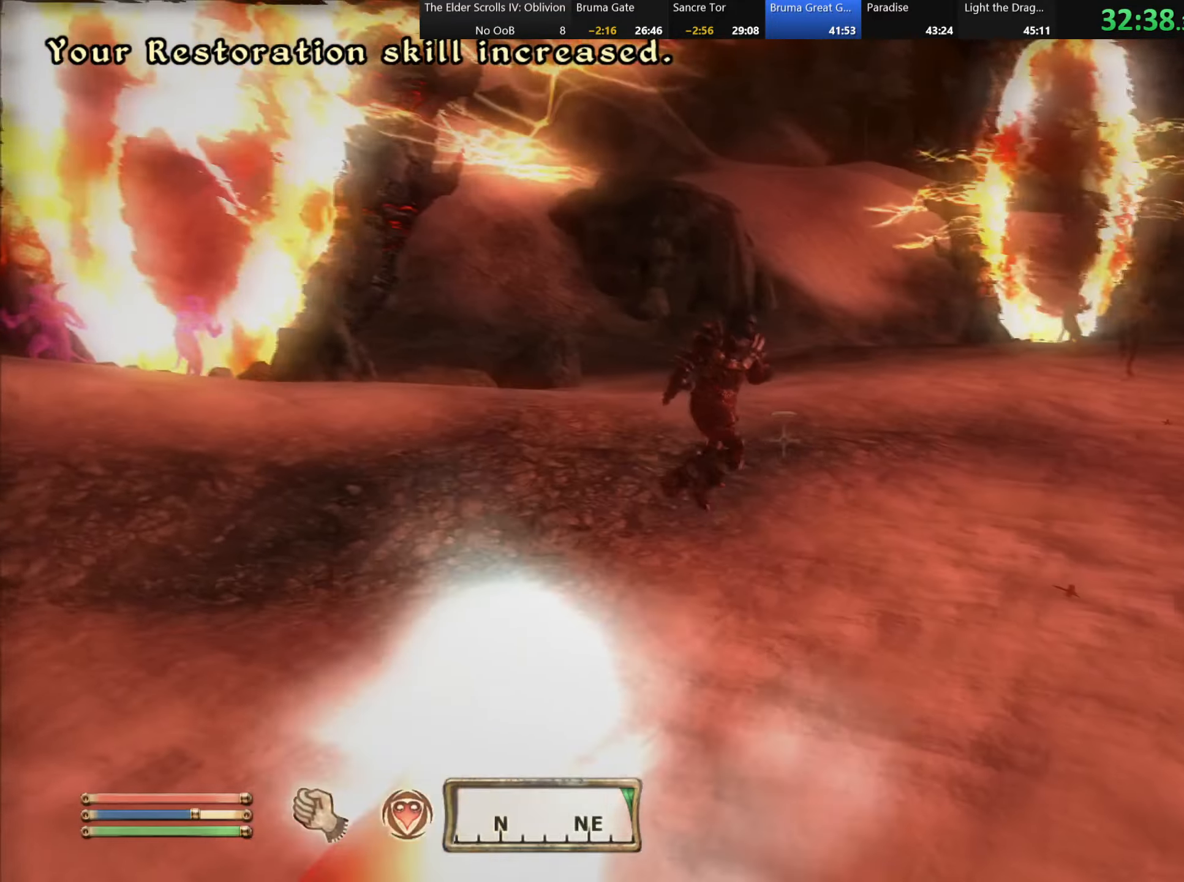
{"dt_ms": 500, "keys": [], "mouse": [], "events": [[234, "w", "down"], [384, "w", "up"]]}
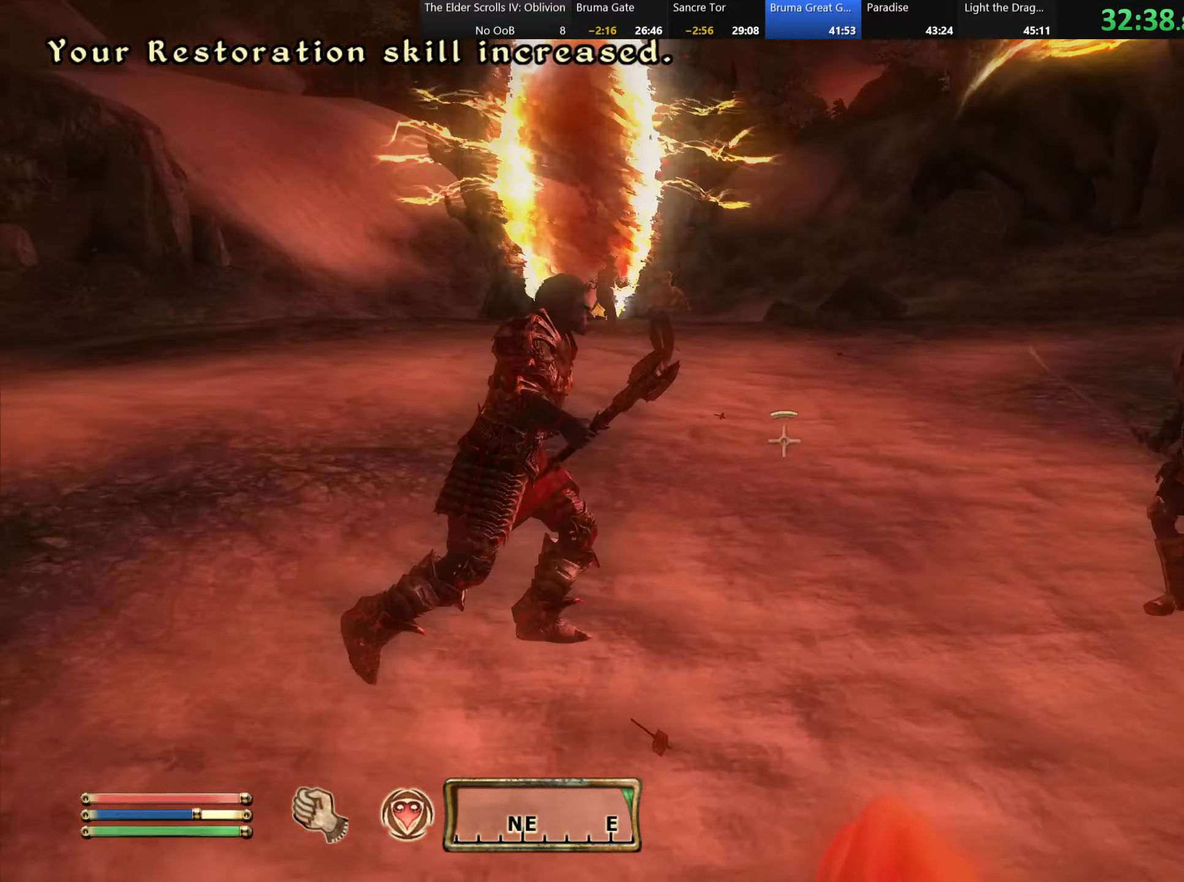
{"dt_ms": 500, "keys": [], "mouse": [], "events": []}
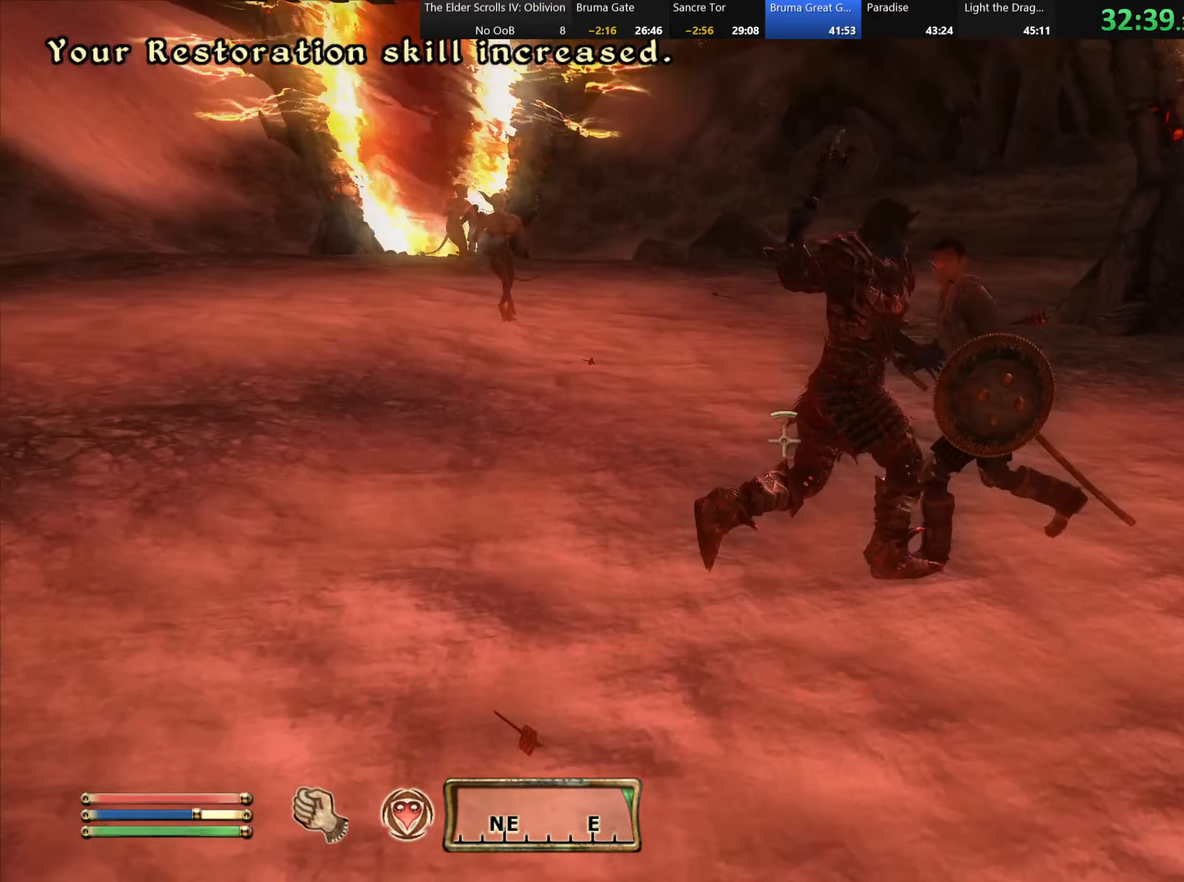
{"dt_ms": 500, "keys": ["w"], "mouse": [], "events": [[484, "w", "down"]]}